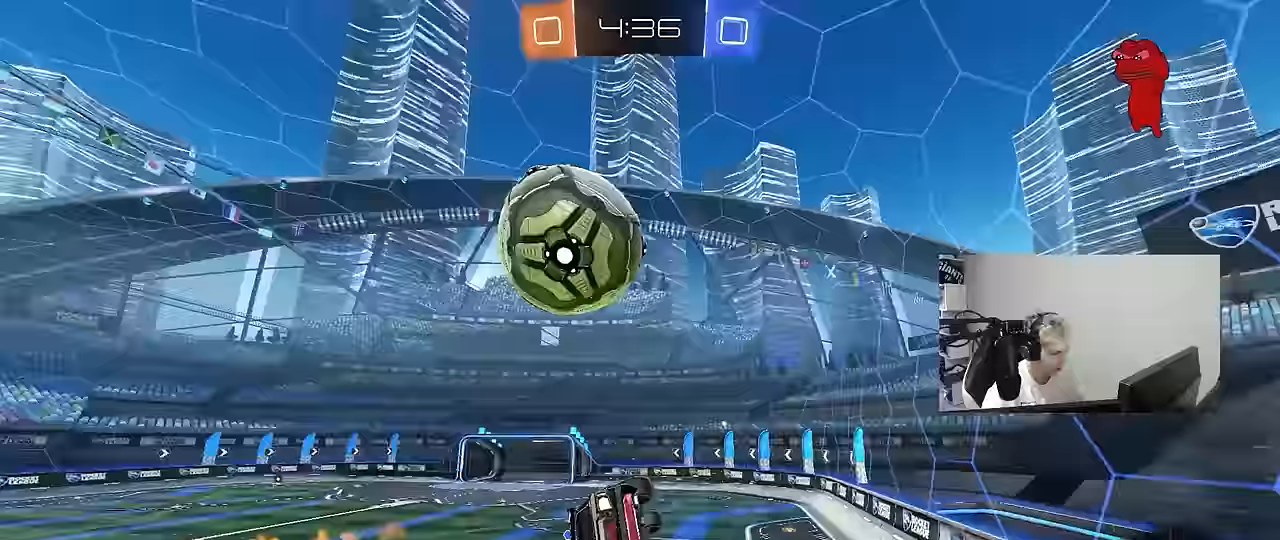
Gameplay with keyboard and mouse; each line is a JSON object with the keys and mouse buttons held at the frame after it. "events" lists presses ("down") and releases ("up") of "1", "2", "3", "4", "5", "a", "alt", "c", "caps_lock", "ctrl", "d", "e", "f", "g", "q", "r", "s", "shift", "space", "t", "tab", "v", "w", "x", "z", "mouse_left", "mouse_wheel" and "mouse_right" between this image and that frame as [ms after this image, input, new state], when the widget could be followed in between. "mouse_left", "mouse_wheel", "mouse_right" = the "left", "wheel", "right" buttons of the "mouse" list. No other keys are recorded. "wheel" means that the mouse wheel is clicked or scrolled. "mouse_move" is the direction in which the mouse moves at that frame (one of eight, or "still"), when it could be read.
{"keys": ["d", "w"], "mouse": [], "mouse_move": "still", "events": [[33, "d", "down"], [117, "mouse_left", "up"], [117, "shift", "down"], [167, "shift", "up"], [267, "w", "down"], [350, "w", "up"], [483, "w", "down"]]}
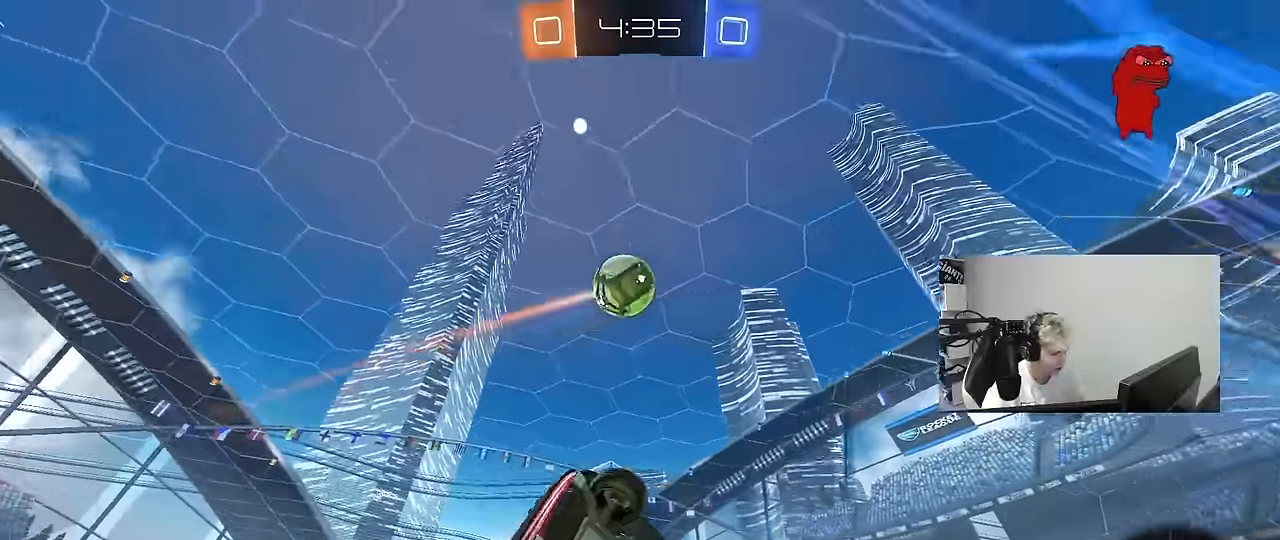
{"keys": ["w"], "mouse": ["left"], "mouse_move": "still", "events": [[283, "mouse_left", "down"], [467, "d", "up"]]}
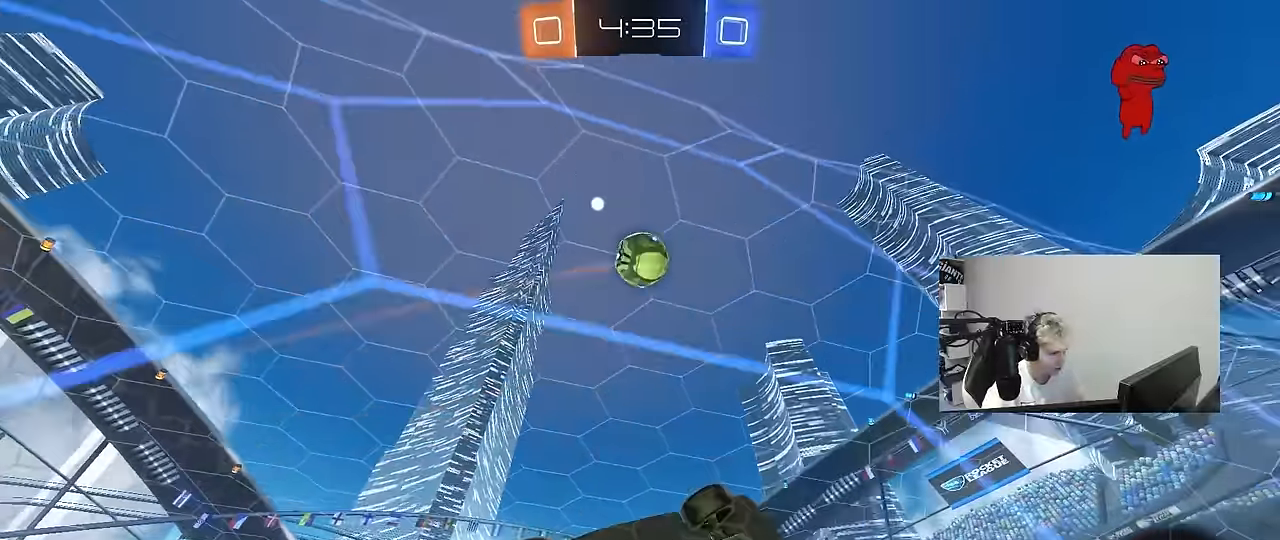
{"keys": ["a", "w"], "mouse": [], "mouse_move": "still", "events": [[67, "mouse_left", "up"], [150, "d", "down"], [200, "d", "up"], [483, "a", "down"]]}
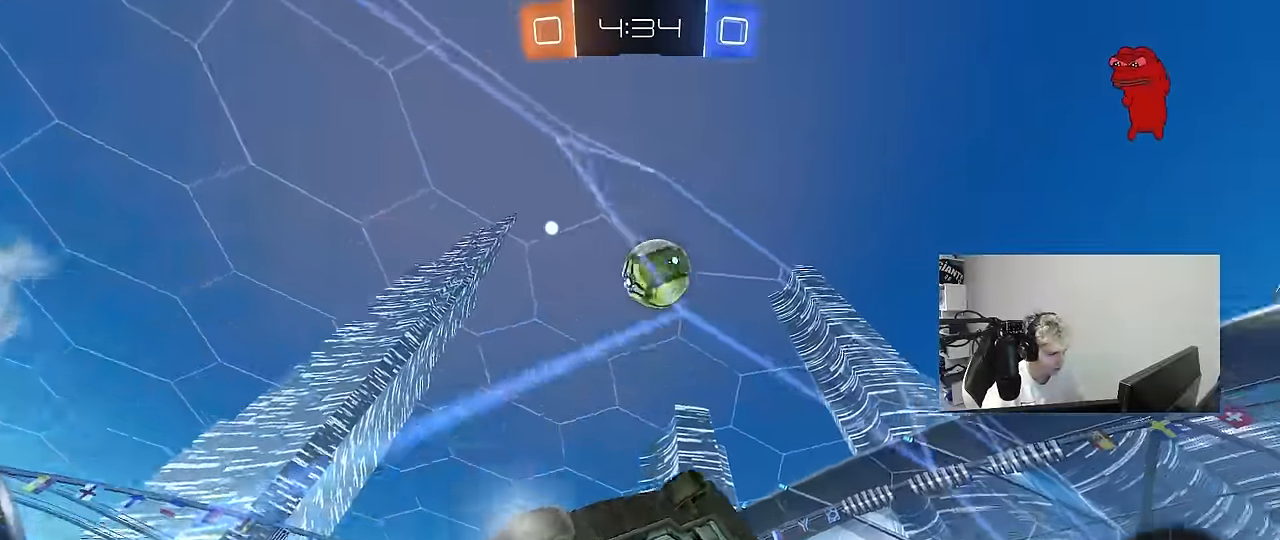
{"keys": [], "mouse": ["right"], "mouse_move": "still", "events": [[133, "a", "up"], [167, "mouse_left", "down"], [267, "mouse_left", "up"], [367, "a", "down"], [450, "w", "up"], [500, "a", "up"], [500, "mouse_right", "down"]]}
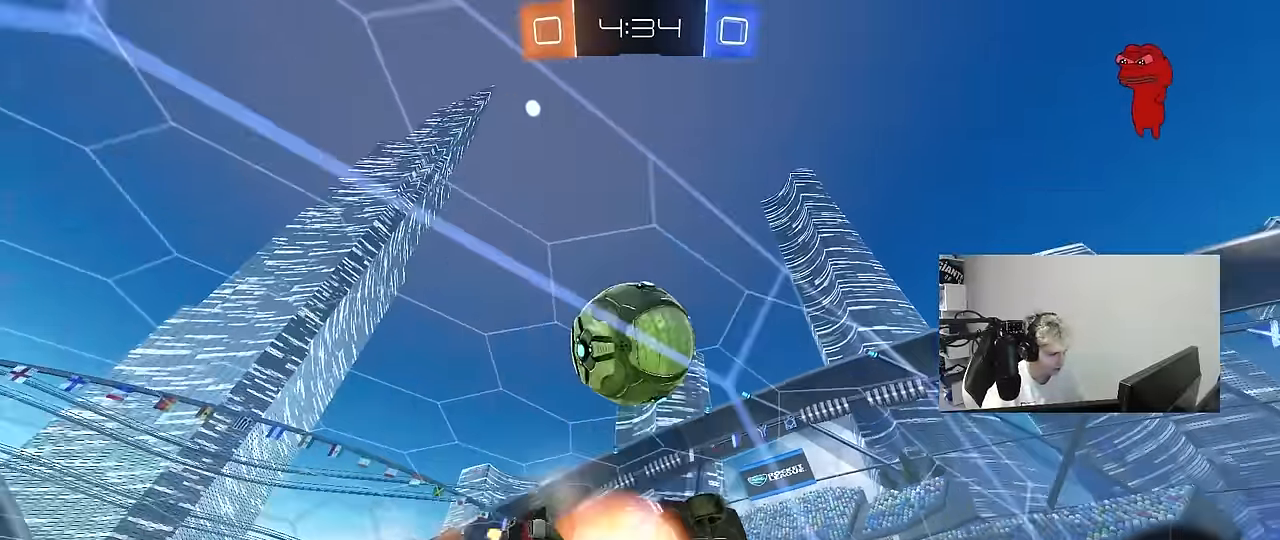
{"keys": ["a", "w"], "mouse": [], "mouse_move": "up-left", "events": [[50, "a", "down"], [50, "w", "down"], [100, "mouse_right", "up"], [100, "shift", "down"], [133, "mouse_right", "down"], [183, "s", "down"], [183, "w", "up"], [283, "mouse_right", "up"], [333, "s", "up"], [400, "w", "down"], [467, "shift", "up"]]}
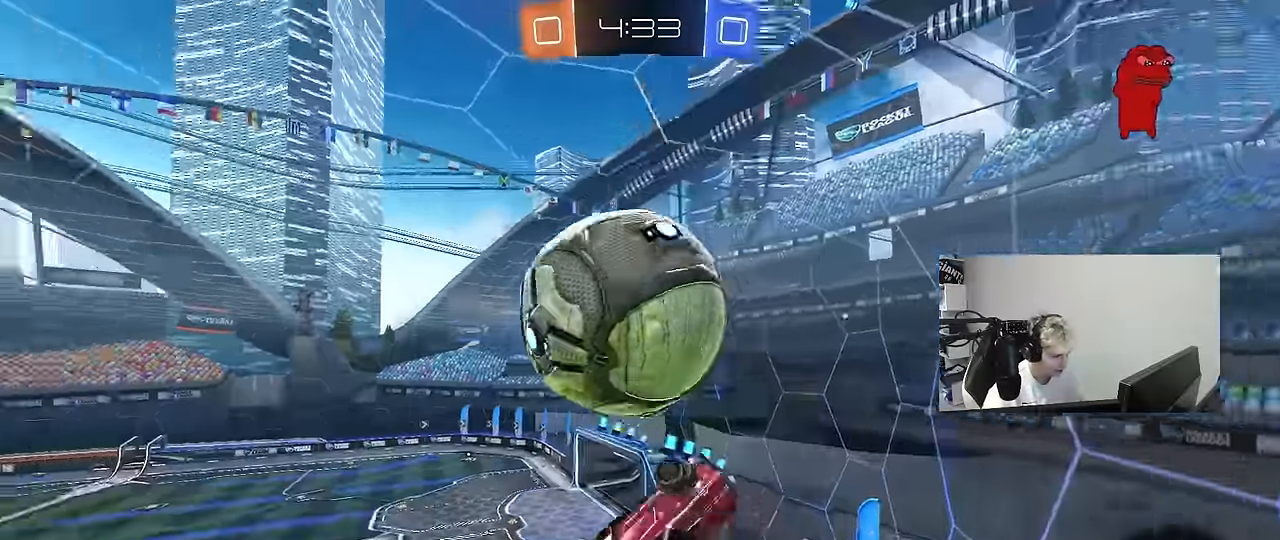
{"keys": ["d", "s"], "mouse": ["left"], "mouse_move": "still", "events": [[117, "mouse_left", "down"], [117, "w", "up"], [150, "shift", "down"], [200, "s", "down"], [383, "a", "up"], [383, "d", "down"], [383, "shift", "up"]]}
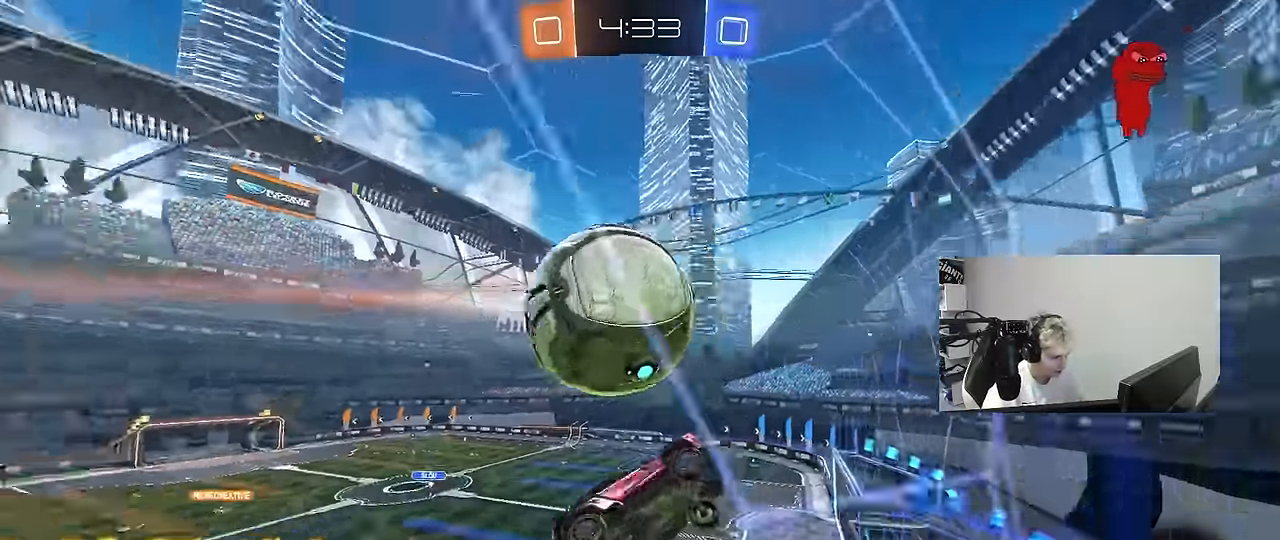
{"keys": ["d"], "mouse": [], "mouse_move": "still", "events": [[33, "a", "down"], [33, "d", "up"], [33, "s", "up"], [83, "mouse_left", "up"], [117, "w", "down"], [400, "a", "up"], [400, "d", "down"], [500, "w", "up"]]}
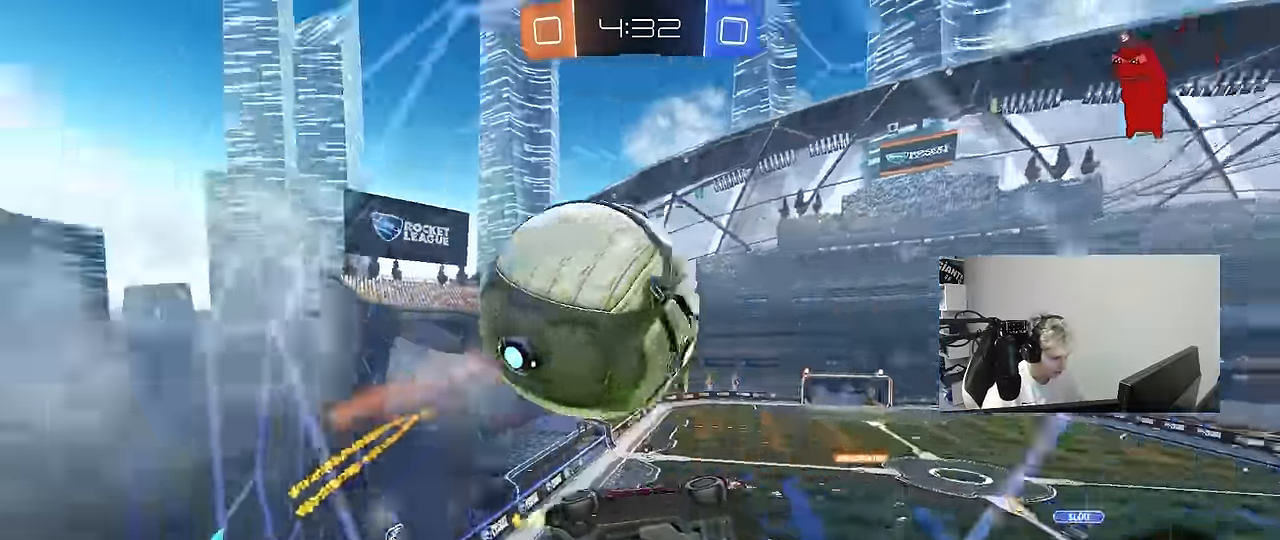
{"keys": ["a", "w"], "mouse": [], "mouse_move": "still", "events": [[50, "a", "down"], [50, "s", "down"], [100, "d", "up"], [133, "d", "down"], [183, "a", "up"], [283, "d", "up"], [283, "s", "up"], [383, "a", "down"], [383, "w", "down"]]}
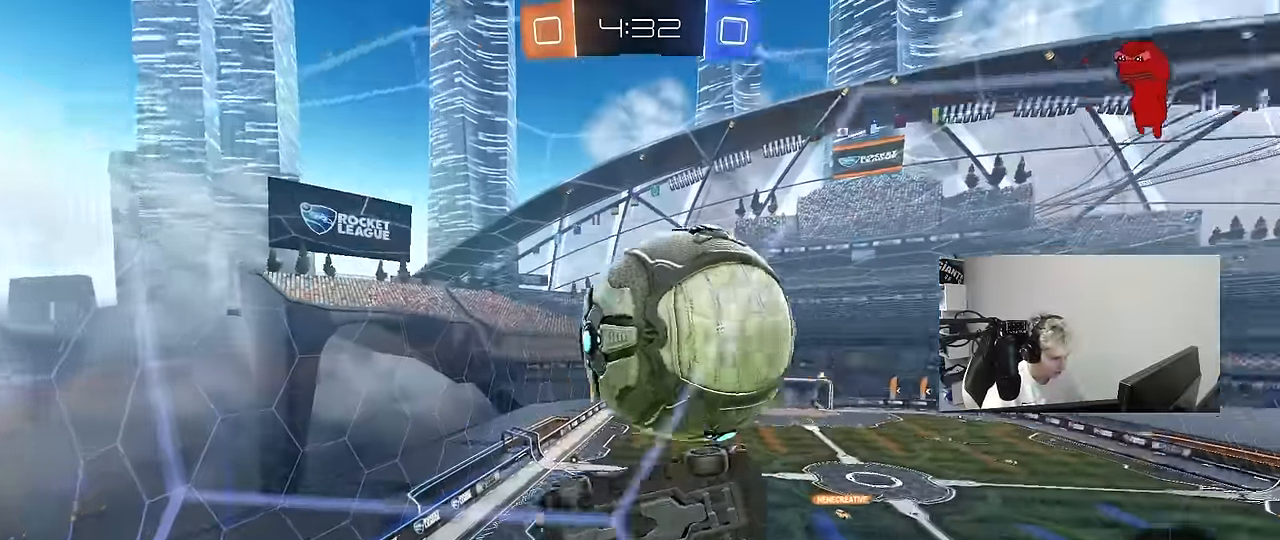
{"keys": ["d"], "mouse": ["left"], "mouse_move": "still", "events": [[67, "a", "up"], [100, "mouse_left", "down"], [150, "mouse_left", "up"], [350, "a", "down"], [383, "mouse_left", "down"], [483, "a", "up"], [483, "d", "down"], [483, "w", "up"]]}
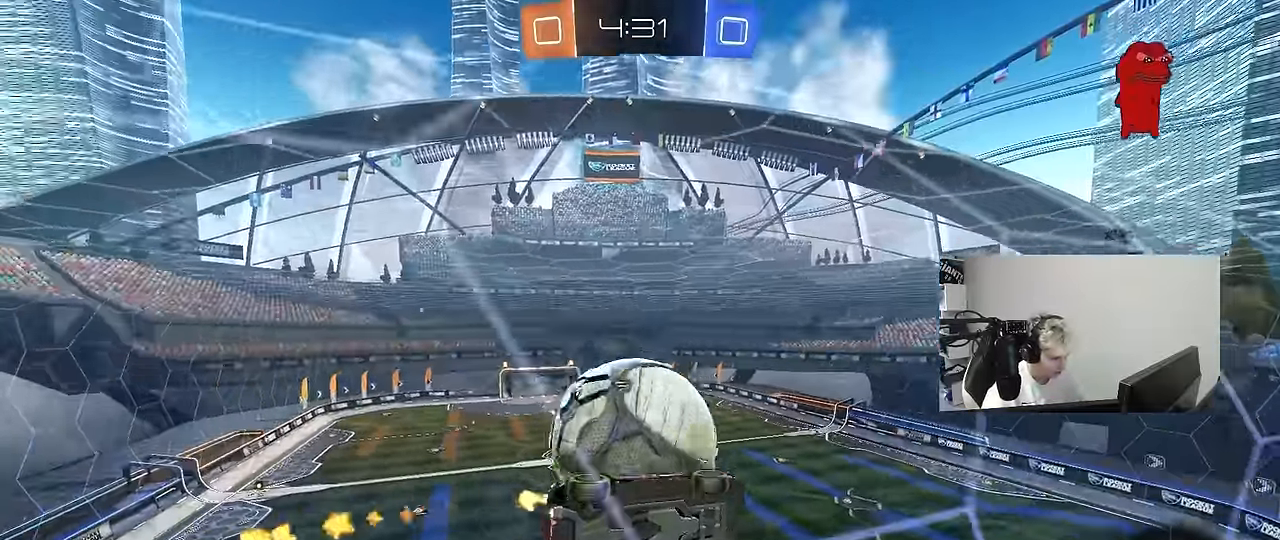
{"keys": ["a", "shift"], "mouse": [], "mouse_move": "up-right", "events": [[33, "d", "up"], [133, "a", "down"], [167, "mouse_right", "down"], [217, "shift", "down"], [267, "mouse_right", "up"], [317, "mouse_right", "down"], [350, "mouse_left", "up"], [450, "mouse_right", "up"]]}
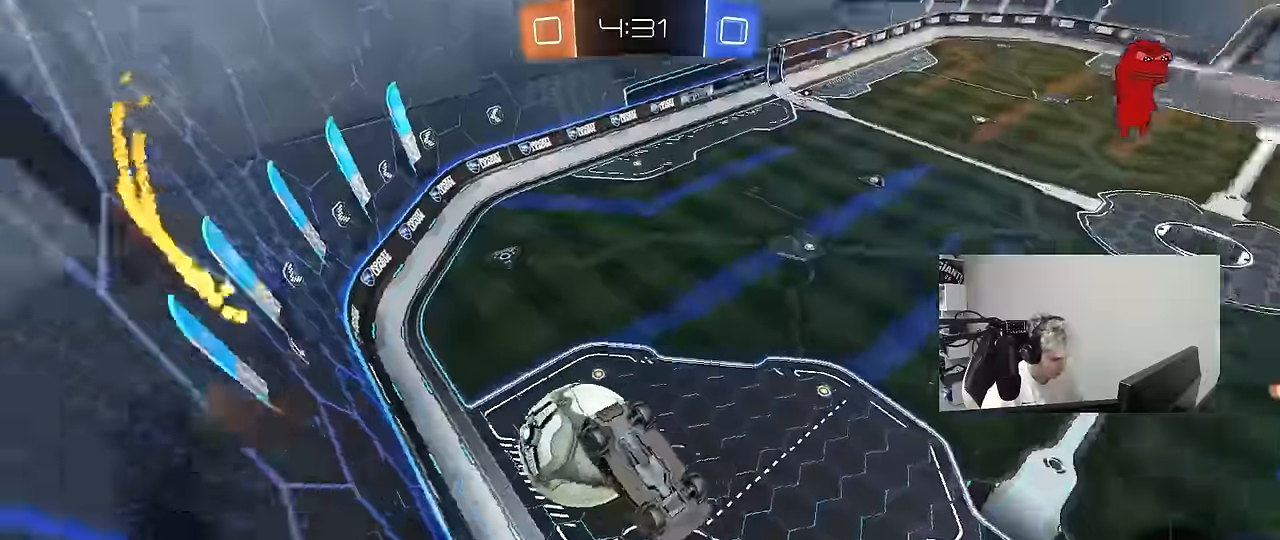
{"keys": ["a", "shift"], "mouse": [], "mouse_move": "still", "events": []}
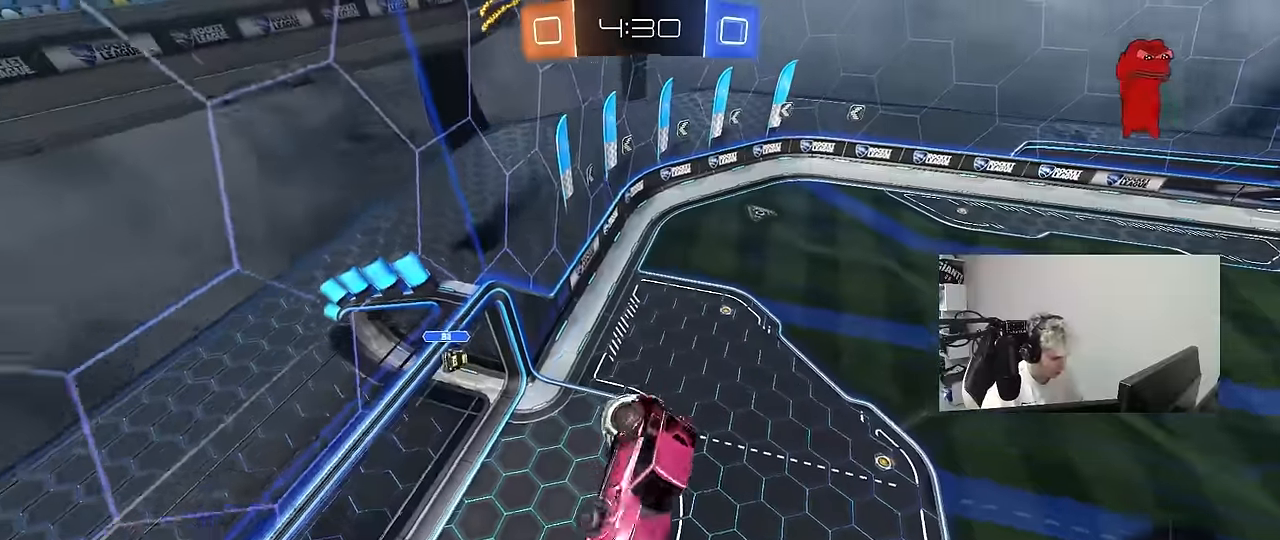
{"keys": ["a", "shift", "w"], "mouse": [], "mouse_move": "still", "events": [[67, "shift", "up"], [150, "shift", "down"], [384, "w", "down"]]}
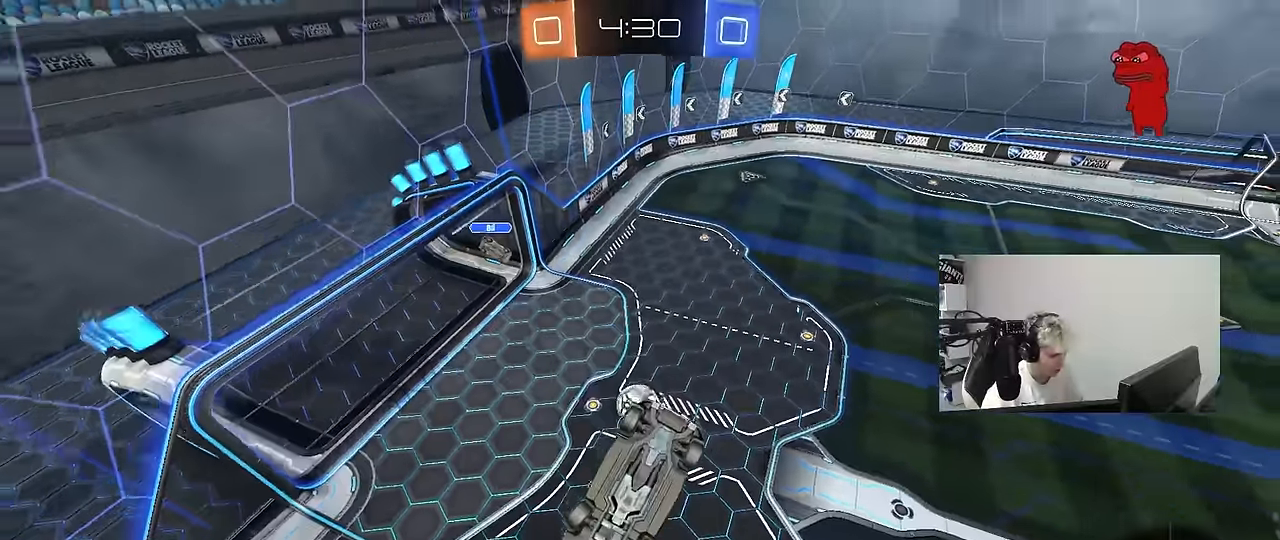
{"keys": [], "mouse": [], "mouse_move": "still", "events": [[84, "w", "up"], [317, "shift", "up"], [400, "a", "up"]]}
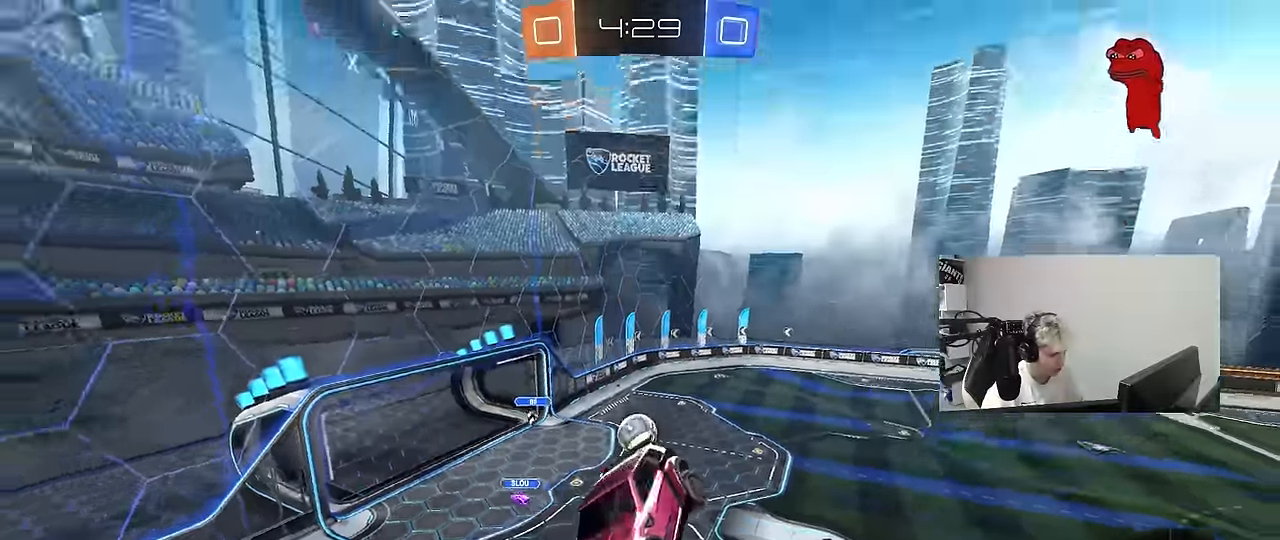
{"keys": ["space"], "mouse": [], "mouse_move": "still", "events": [[50, "space", "down"], [234, "a", "down"], [234, "space", "up"], [334, "a", "up"], [467, "space", "down"]]}
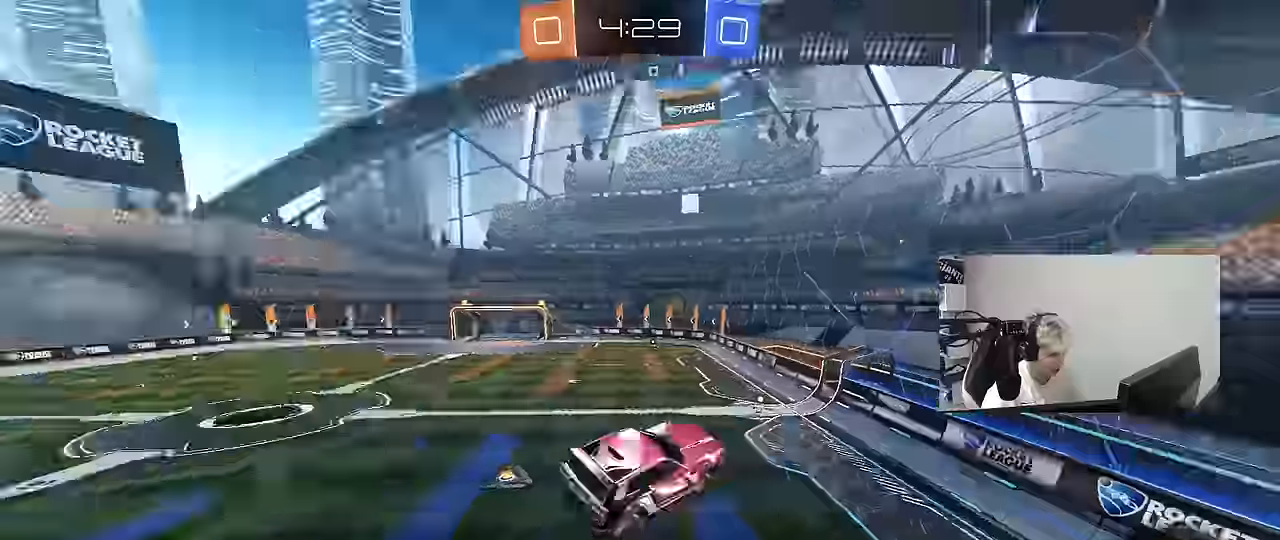
{"keys": ["w"], "mouse": [], "mouse_move": "still", "events": [[150, "space", "up"], [384, "w", "down"]]}
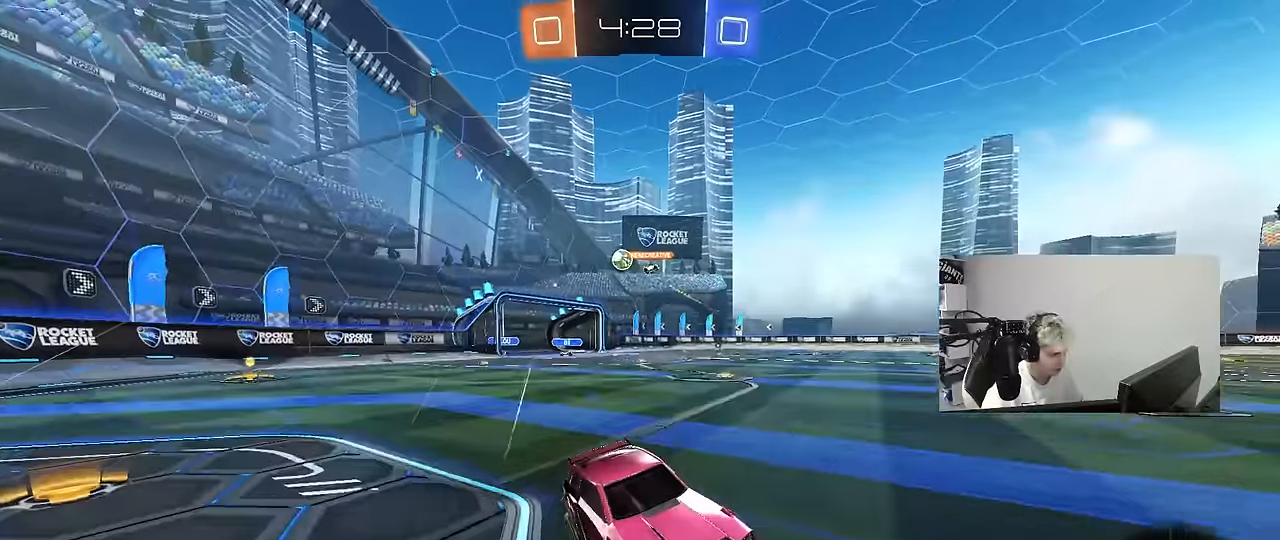
{"keys": ["d", "w"], "mouse": [], "mouse_move": "still", "events": [[84, "mouse_left", "down"], [84, "space", "down"], [167, "a", "down"], [267, "space", "up"], [450, "a", "up"], [450, "d", "down"], [500, "mouse_left", "up"]]}
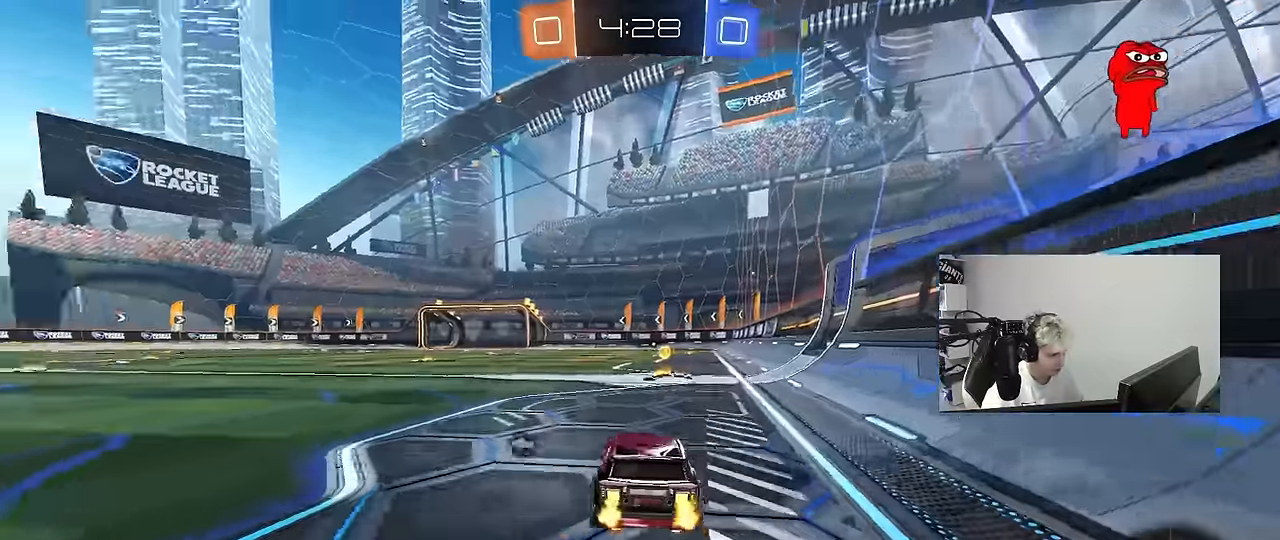
{"keys": ["a", "w"], "mouse": ["left"], "mouse_move": "still", "events": [[134, "d", "up"], [134, "space", "down"], [184, "mouse_left", "down"], [283, "a", "down"], [283, "space", "up"], [333, "shift", "down"], [467, "shift", "up"]]}
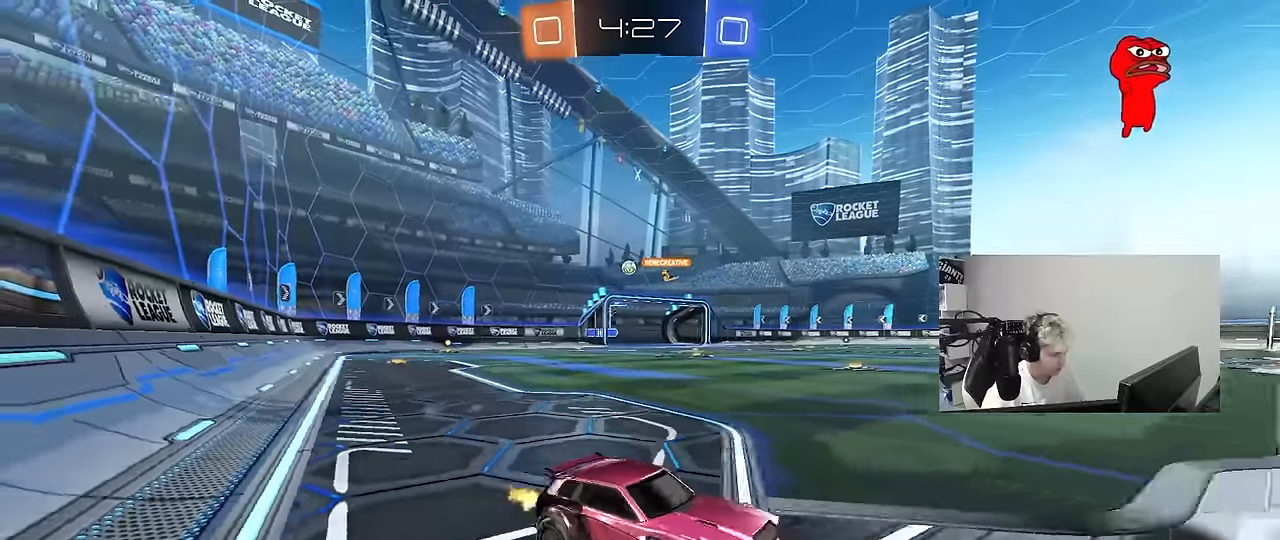
{"keys": ["a", "w"], "mouse": ["left"], "mouse_move": "still", "events": []}
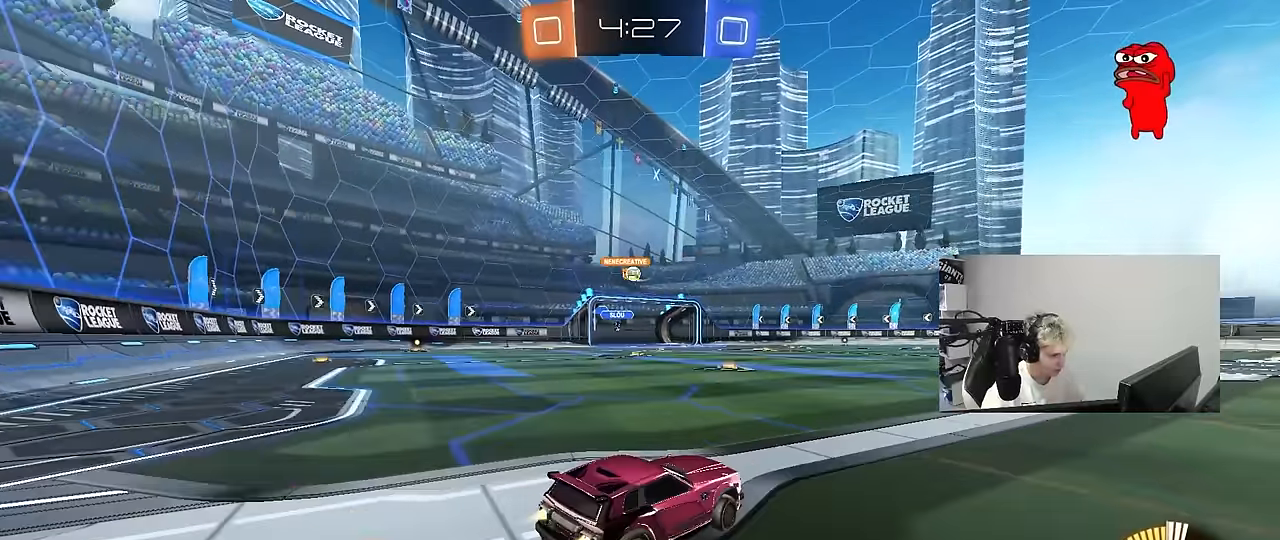
{"keys": ["w"], "mouse": [], "mouse_move": "still", "events": [[133, "a", "up"], [367, "d", "down"], [400, "mouse_left", "up"], [450, "d", "up"]]}
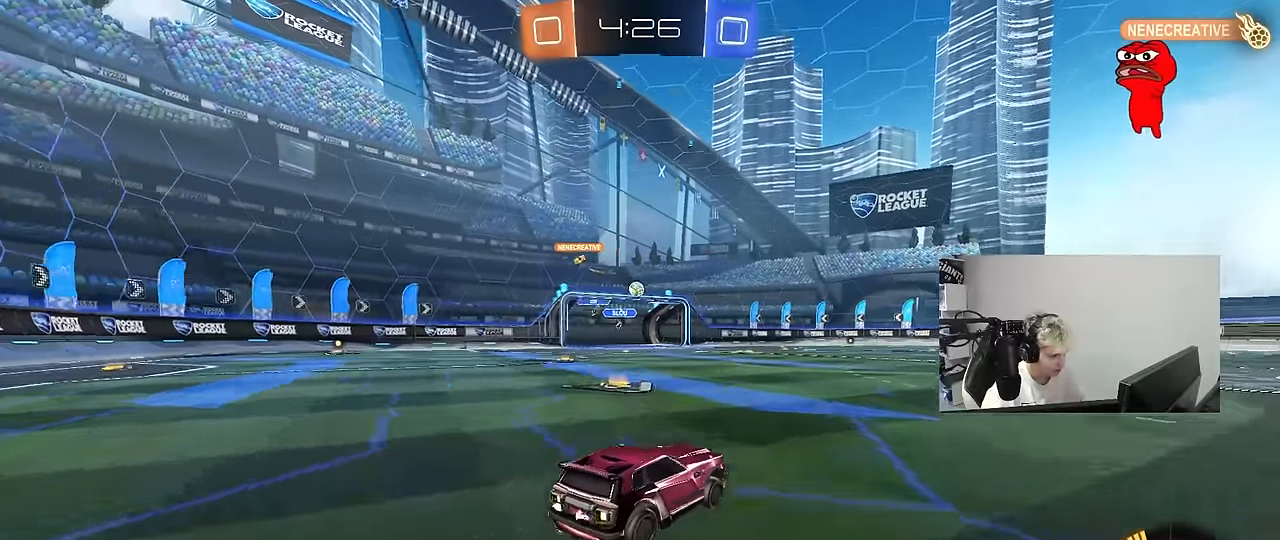
{"keys": ["w"], "mouse": ["left"], "mouse_move": "still", "events": [[100, "a", "down"], [133, "mouse_left", "down"], [233, "a", "up"]]}
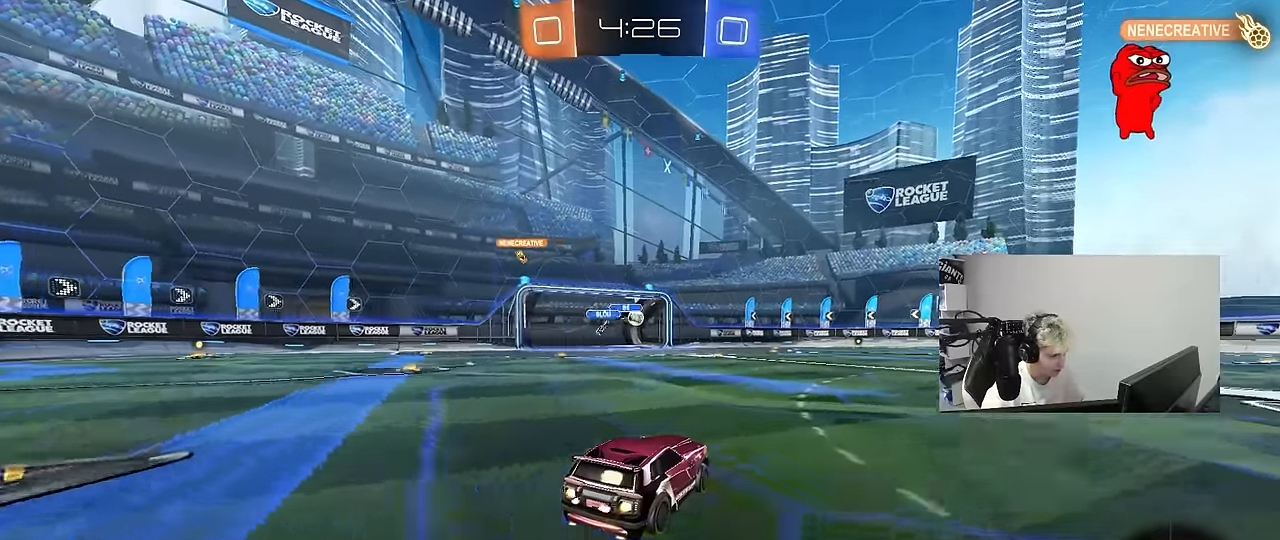
{"keys": ["w"], "mouse": [], "mouse_move": "still", "events": [[67, "mouse_left", "up"], [200, "a", "down"], [383, "a", "up"]]}
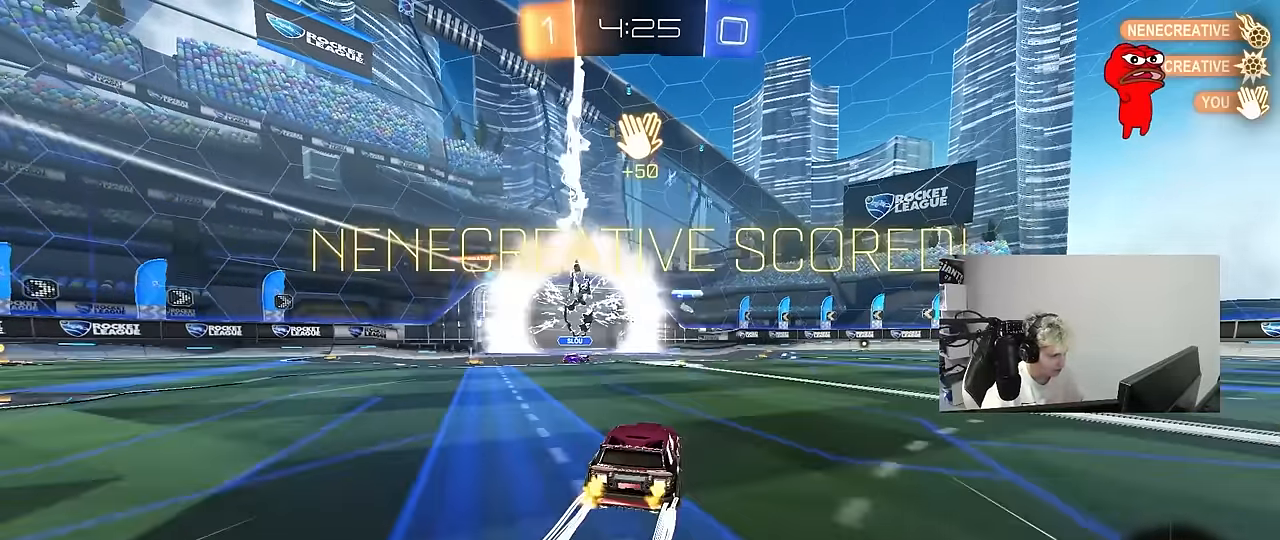
{"keys": ["d", "shift", "w"], "mouse": [], "mouse_move": "still", "events": [[350, "mouse_right", "down"], [350, "w", "up"], [450, "d", "down"], [450, "shift", "down"], [500, "mouse_right", "up"], [500, "w", "down"]]}
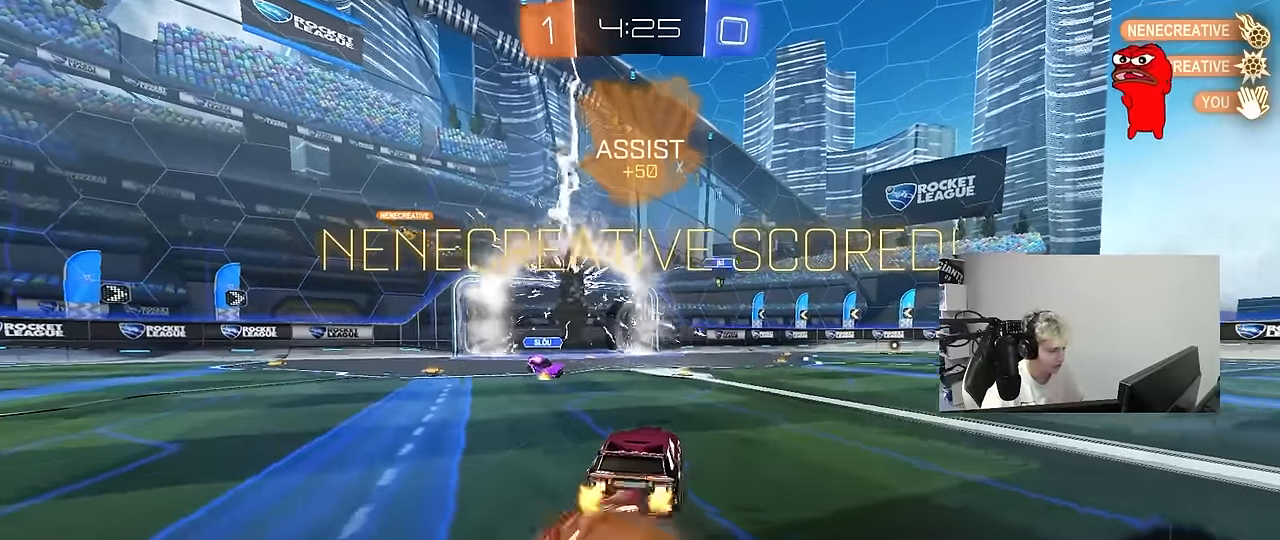
{"keys": ["d", "s", "shift", "space"], "mouse": [], "mouse_move": "up-right", "events": [[100, "mouse_left", "down"], [100, "mouse_right", "down"], [133, "s", "down"], [183, "w", "up"], [283, "mouse_right", "up"], [367, "mouse_left", "up"], [467, "space", "down"]]}
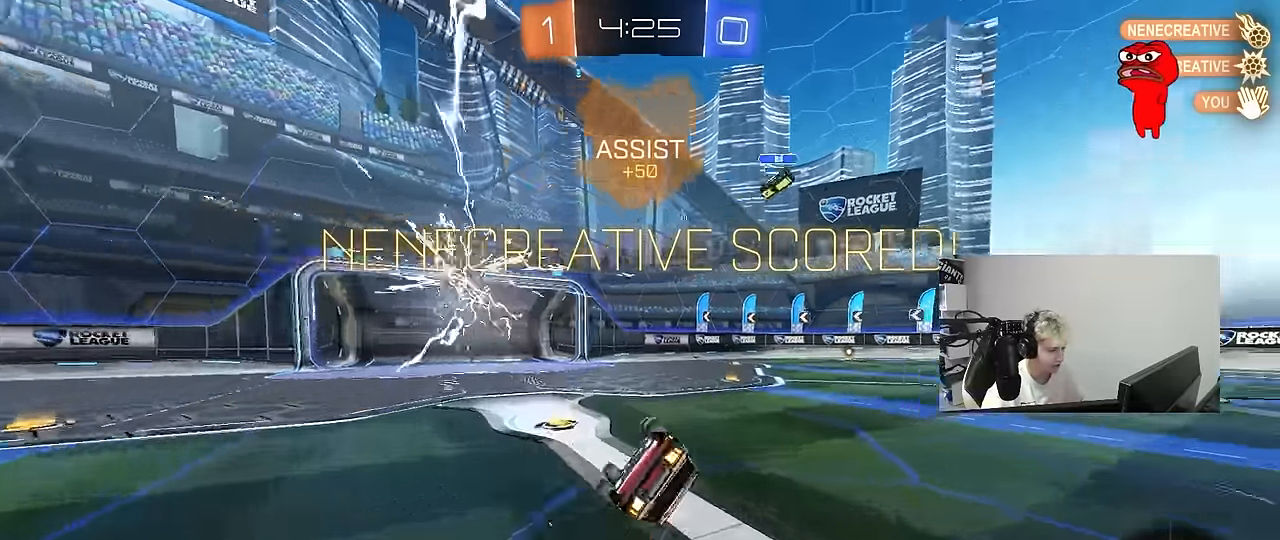
{"keys": ["d", "w"], "mouse": ["left"], "mouse_move": "still", "events": [[100, "s", "up"], [150, "space", "up"], [200, "s", "down"], [350, "s", "up"], [383, "mouse_left", "down"], [417, "w", "down"], [433, "shift", "up"]]}
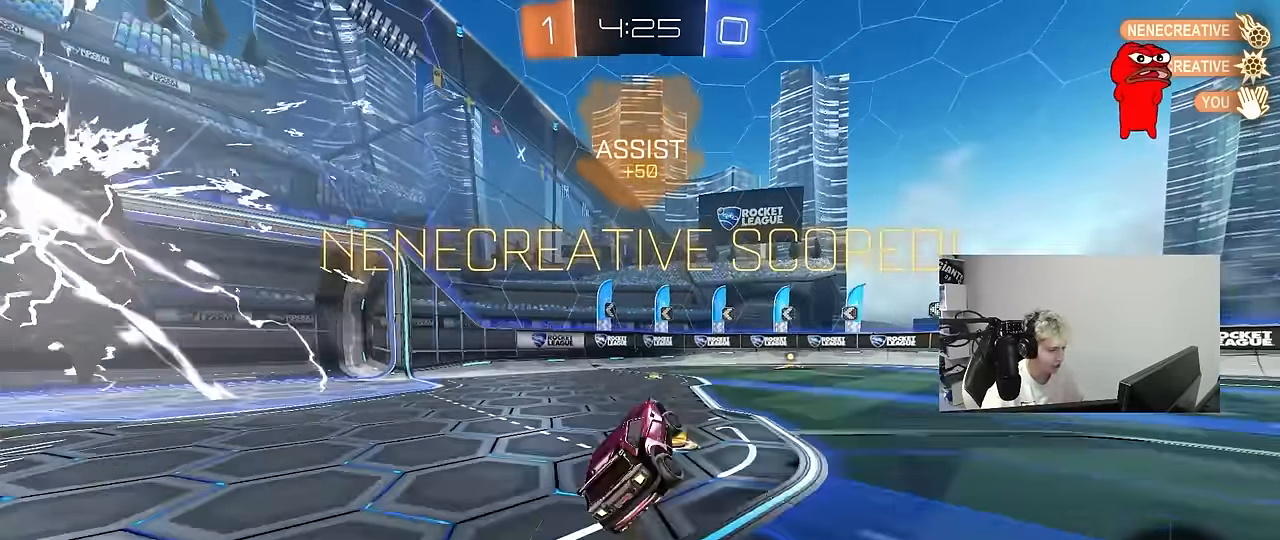
{"keys": ["d"], "mouse": [], "mouse_move": "still", "events": [[33, "mouse_left", "up"], [83, "d", "up"], [167, "d", "down"], [450, "w", "up"]]}
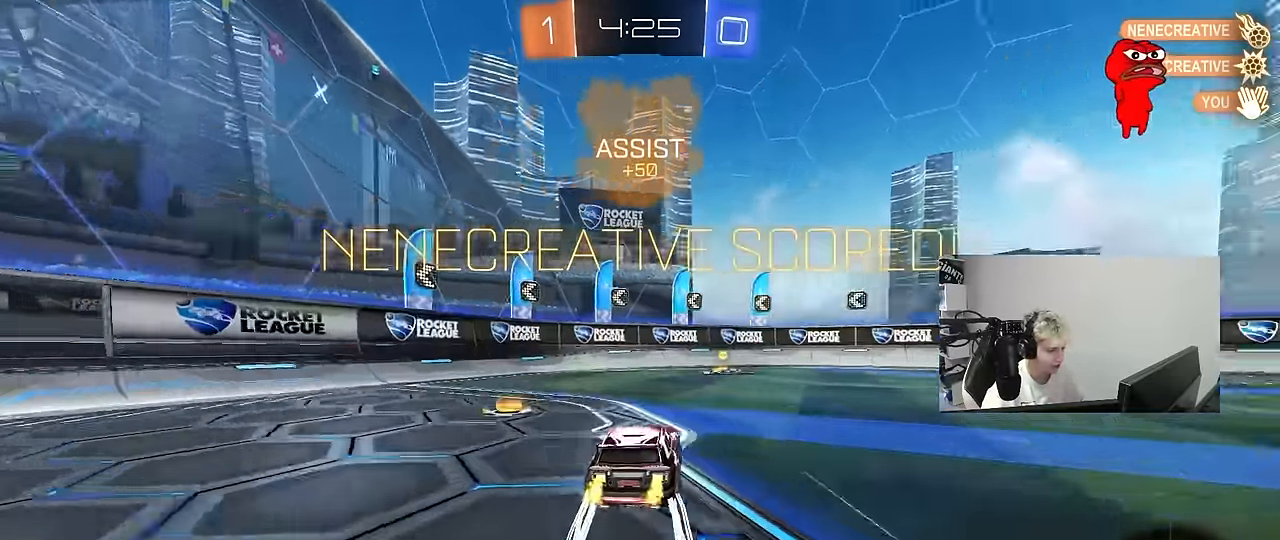
{"keys": ["a", "q", "s"], "mouse": ["left"], "mouse_move": "still", "events": [[133, "mouse_right", "down"], [183, "d", "up"], [183, "q", "down"], [183, "w", "down"], [233, "mouse_right", "up"], [283, "a", "down"], [283, "mouse_left", "down"], [283, "mouse_right", "down"], [333, "s", "down"], [367, "w", "up"], [417, "mouse_right", "up"]]}
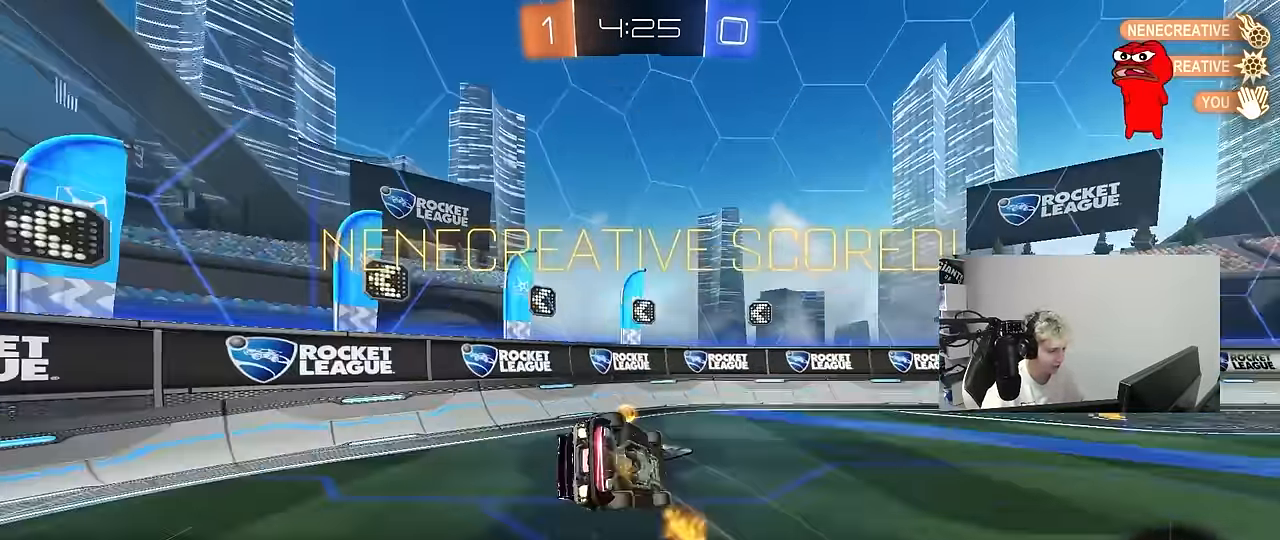
{"keys": [], "mouse": [], "mouse_move": "still", "events": [[67, "s", "up"], [200, "s", "down"], [383, "a", "up"], [383, "q", "up"], [433, "s", "up"], [483, "mouse_left", "up"]]}